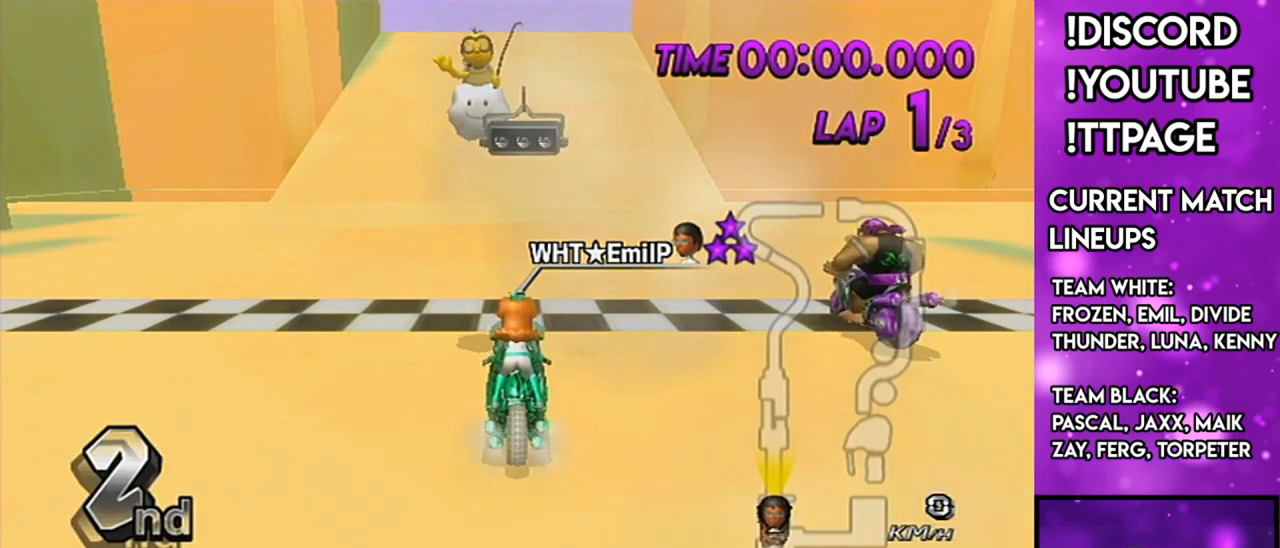
Gameplay with a controller (Nintendo layout); each line is a JSON object with the inputs held at the frame after it. "events" lists button and stick changes between this image and that frame as [ms after this image, input, new state], when the widget could be followed in between. Not read: L3 R3.
{"buttons": [], "left_stick": "right", "right_stick": "center", "events": [[150, "DPAD_UP", "up"], [217, "left_stick", "right"]]}
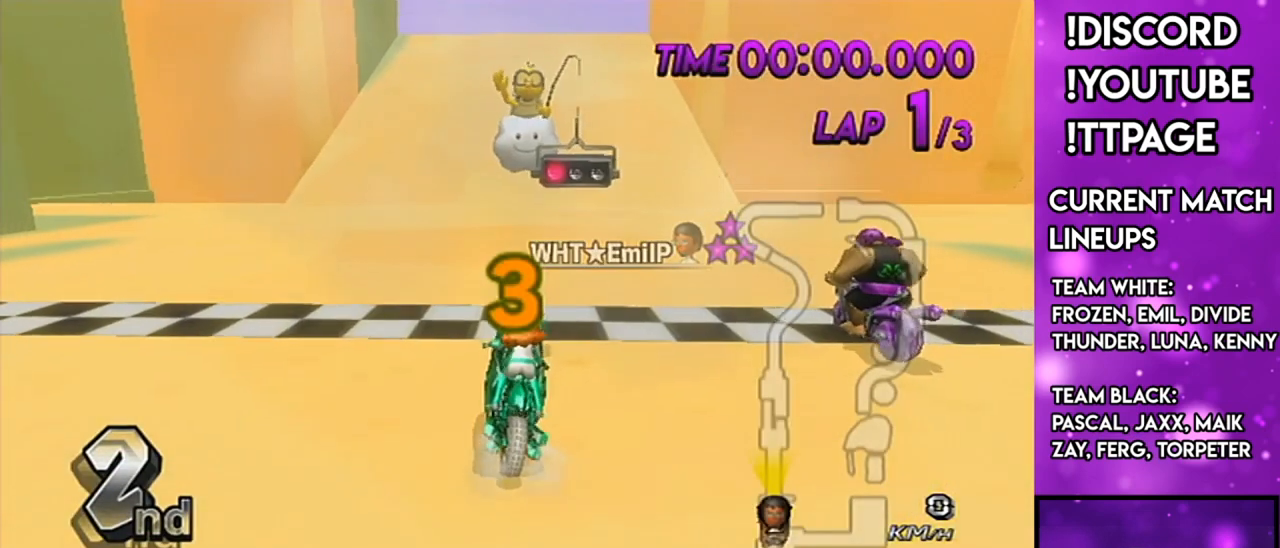
{"buttons": [], "left_stick": "center", "right_stick": "center", "events": [[17, "left_stick", "center"]]}
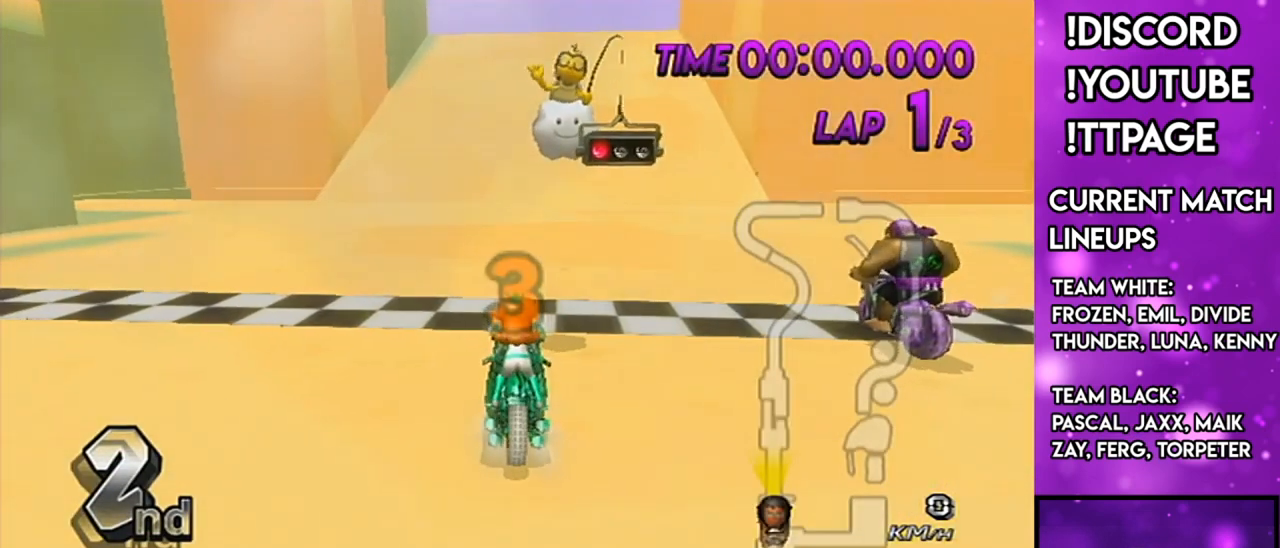
{"buttons": [], "left_stick": "center", "right_stick": "center", "events": []}
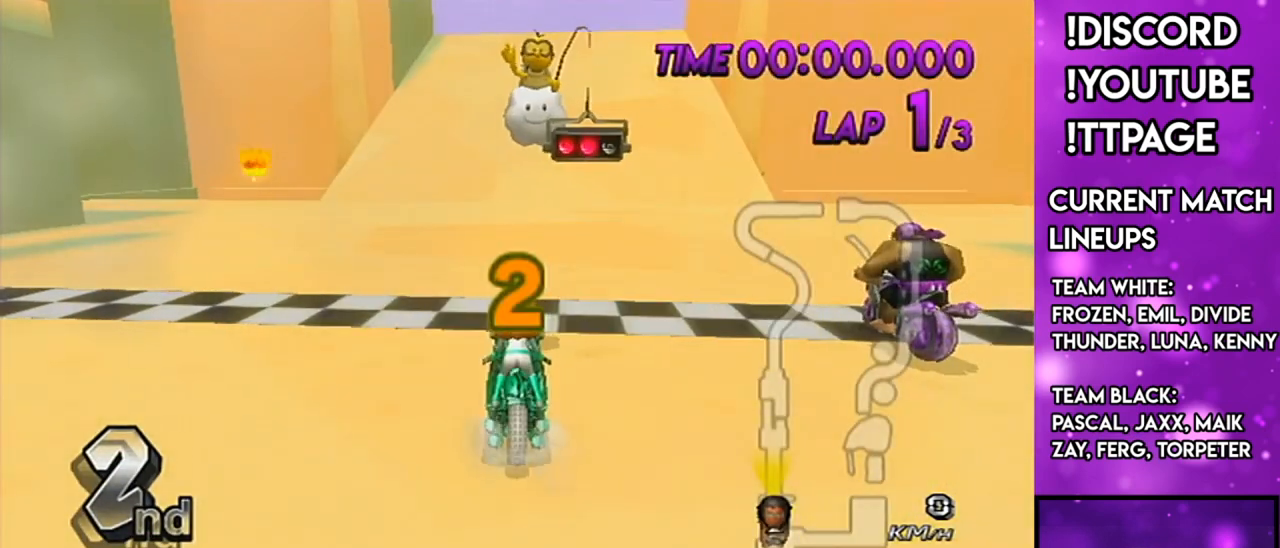
{"buttons": ["A"], "left_stick": "down-left", "right_stick": "center", "events": [[17, "A", "down"], [17, "DPAD_UP", "down"], [134, "DPAD_UP", "up"], [167, "R1", "down"], [167, "right_stick", "left"], [217, "R1", "up"], [217, "right_stick", "center"], [484, "left_stick", "down-left"]]}
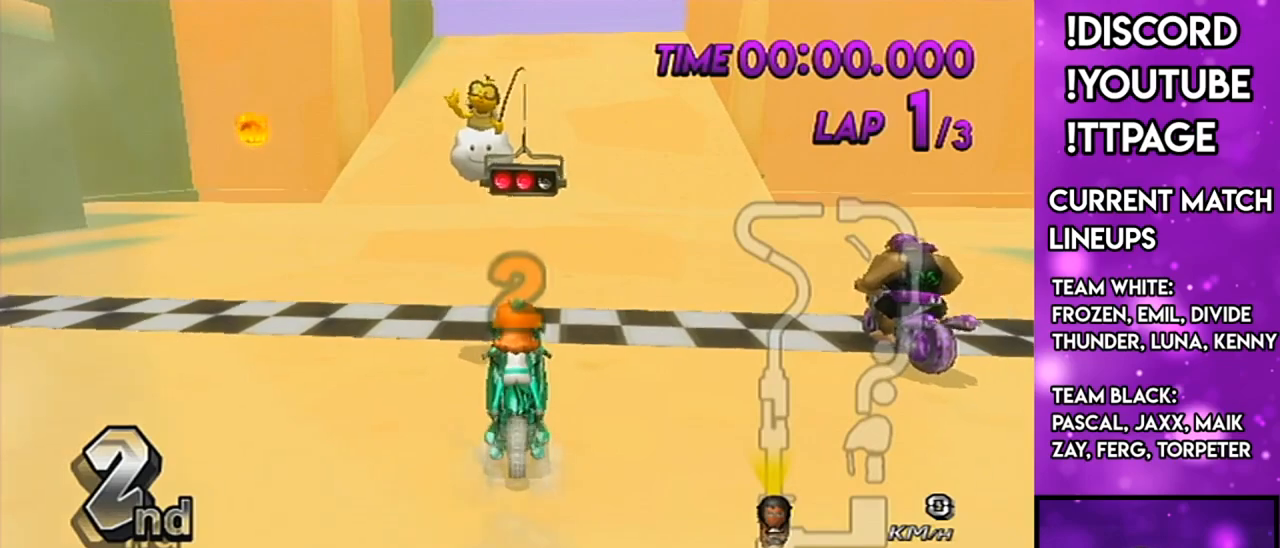
{"buttons": ["A"], "left_stick": "center", "right_stick": "center", "events": [[67, "left_stick", "center"]]}
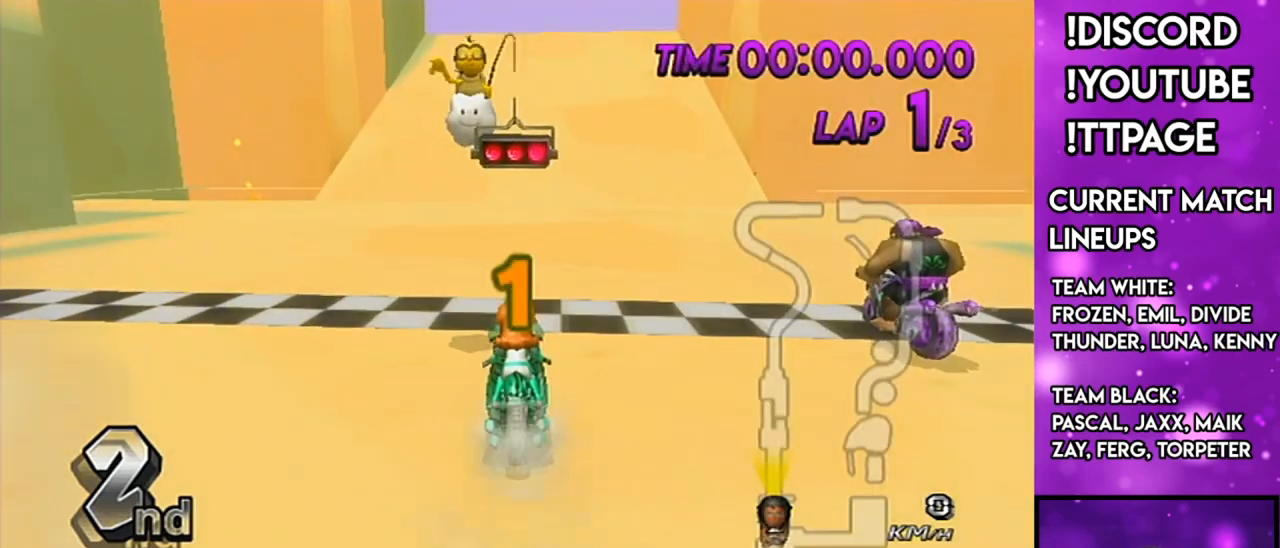
{"buttons": ["A"], "left_stick": "center", "right_stick": "center", "events": []}
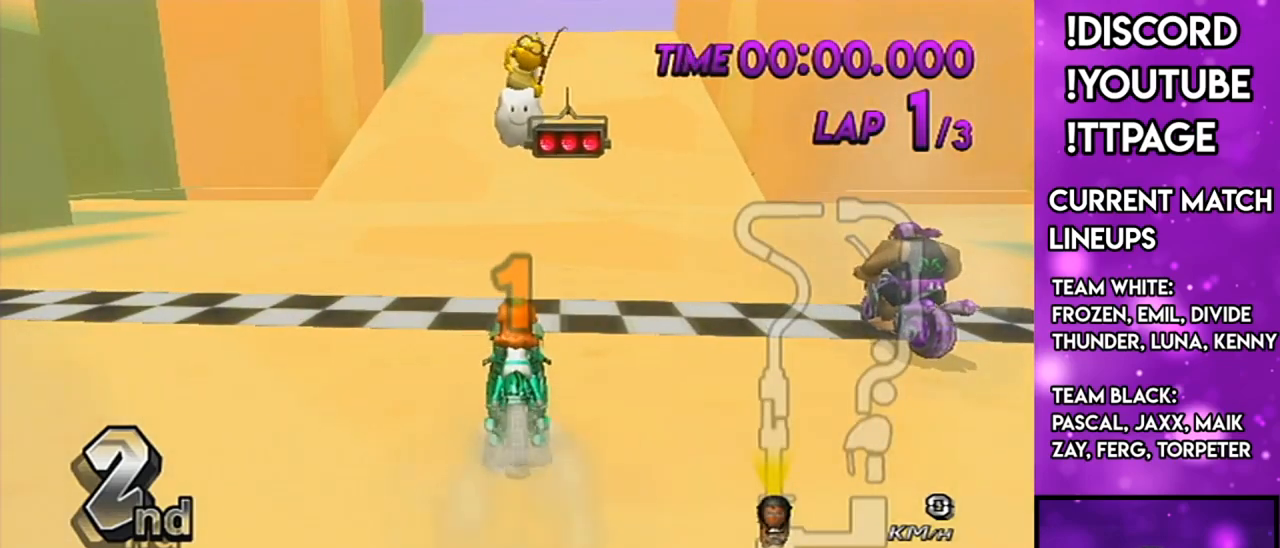
{"buttons": ["A"], "left_stick": "center", "right_stick": "center", "events": []}
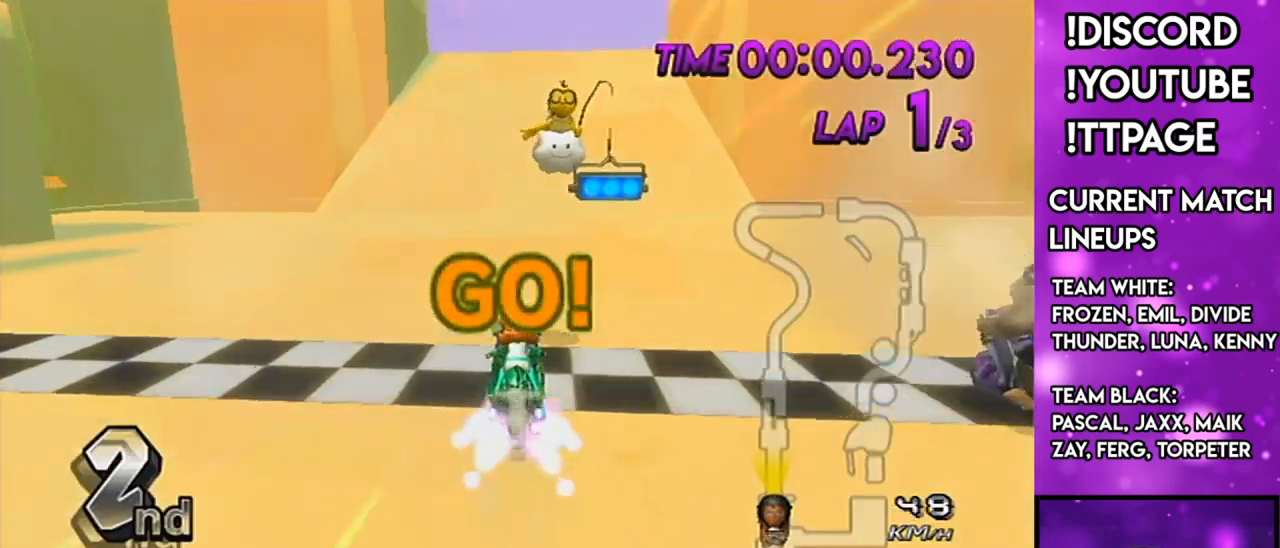
{"buttons": ["A", "DPAD_UP", "DPAD_LEFT"], "left_stick": "center", "right_stick": "center", "events": [[333, "DPAD_UP", "down"], [383, "DPAD_LEFT", "down"]]}
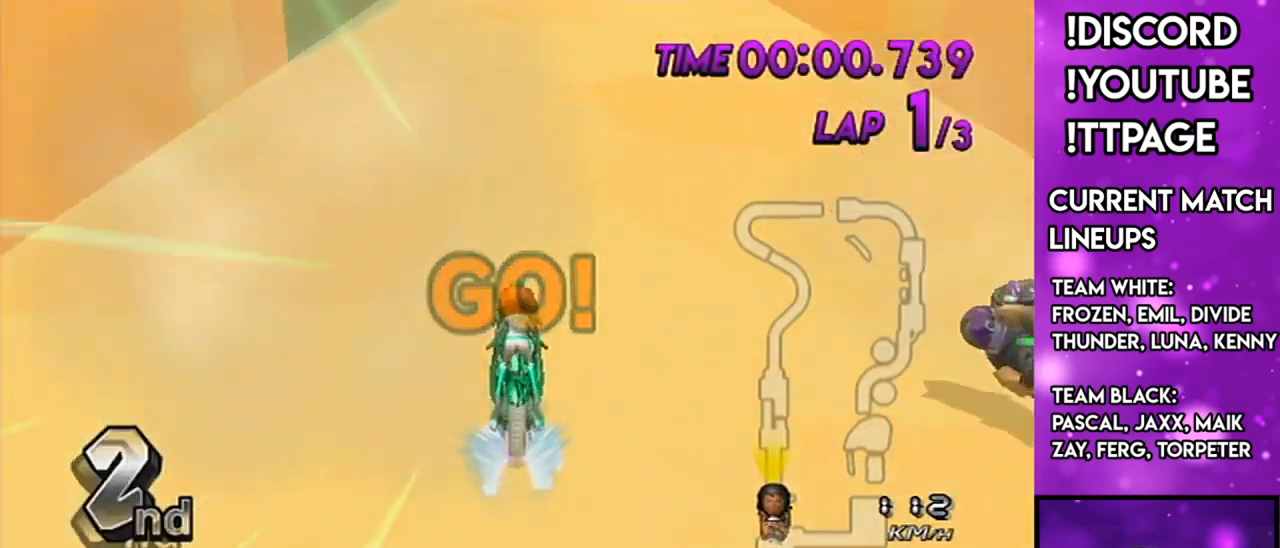
{"buttons": ["A"], "left_stick": "right", "right_stick": "center", "events": [[17, "DPAD_LEFT", "up"], [17, "DPAD_UP", "up"], [234, "left_stick", "right"]]}
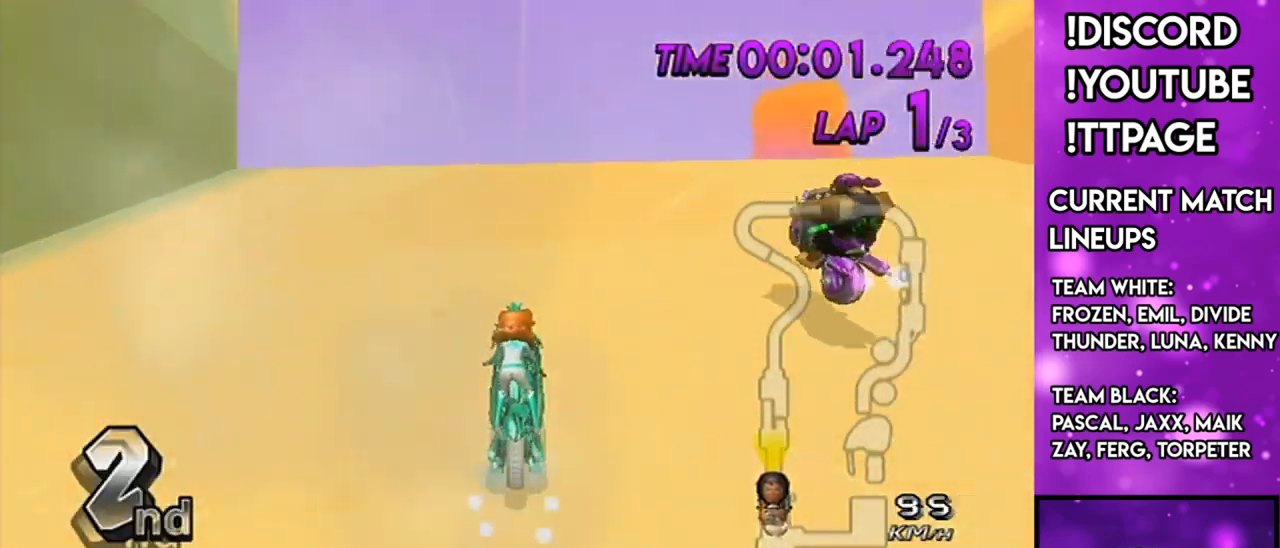
{"buttons": ["A", "DPAD_UP", "DPAD_LEFT"], "left_stick": "center", "right_stick": "center", "events": [[16, "left_stick", "center"], [417, "DPAD_UP", "down"], [433, "DPAD_LEFT", "down"]]}
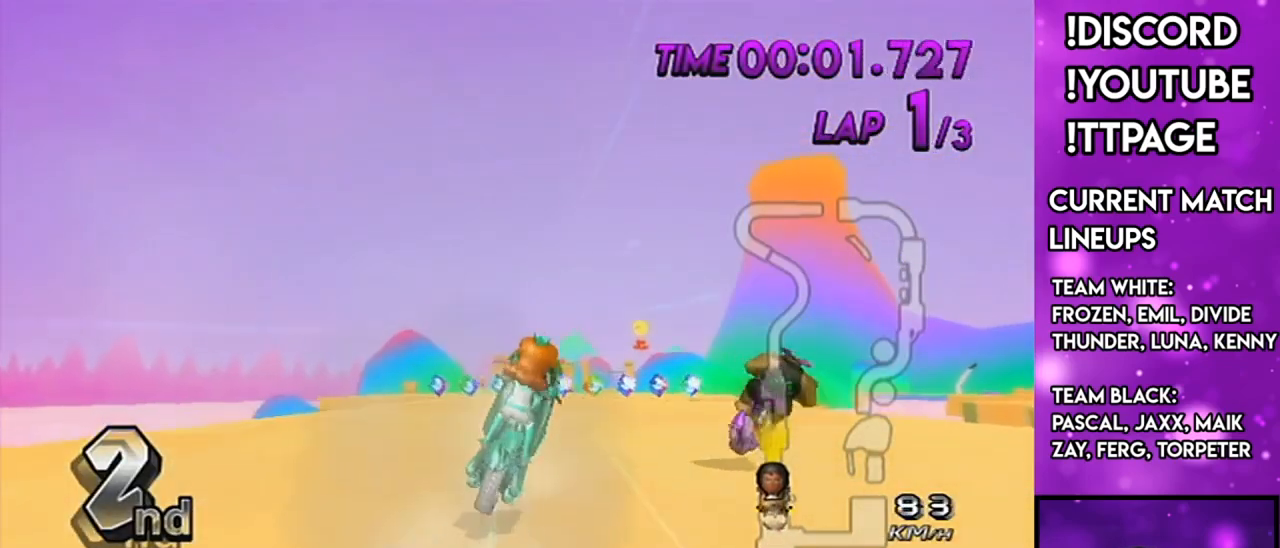
{"buttons": ["A"], "left_stick": "center", "right_stick": "center", "events": [[17, "DPAD_LEFT", "up"], [17, "DPAD_UP", "up"]]}
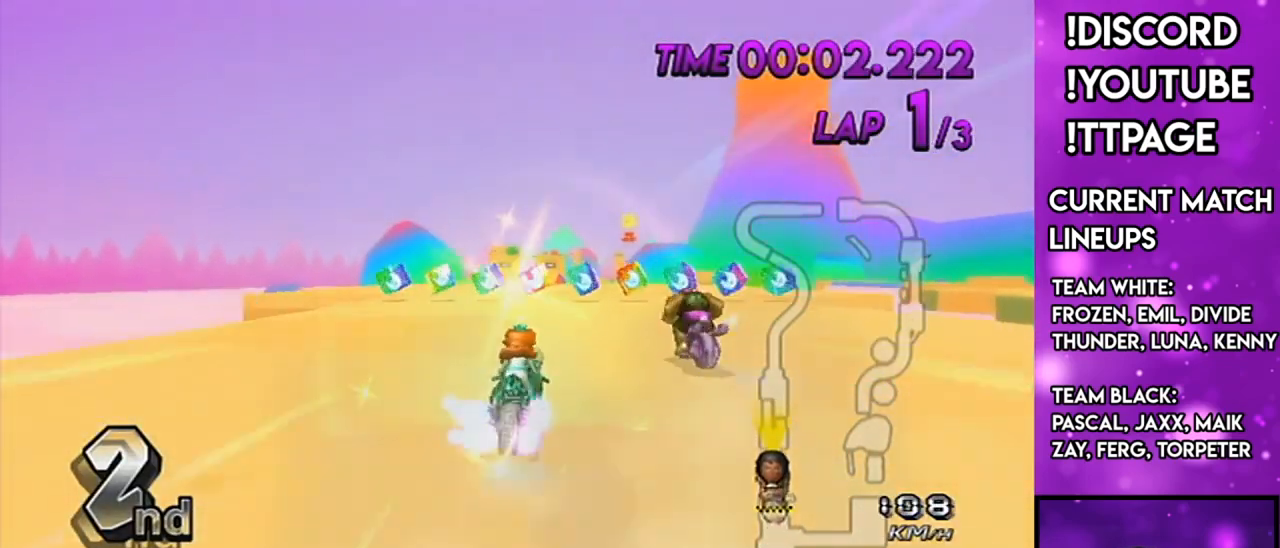
{"buttons": ["A"], "left_stick": "center", "right_stick": "center", "events": [[66, "DPAD_LEFT", "down"], [66, "DPAD_UP", "down"], [150, "left_stick", "right"], [183, "DPAD_LEFT", "up"], [183, "DPAD_UP", "up"], [417, "left_stick", "center"]]}
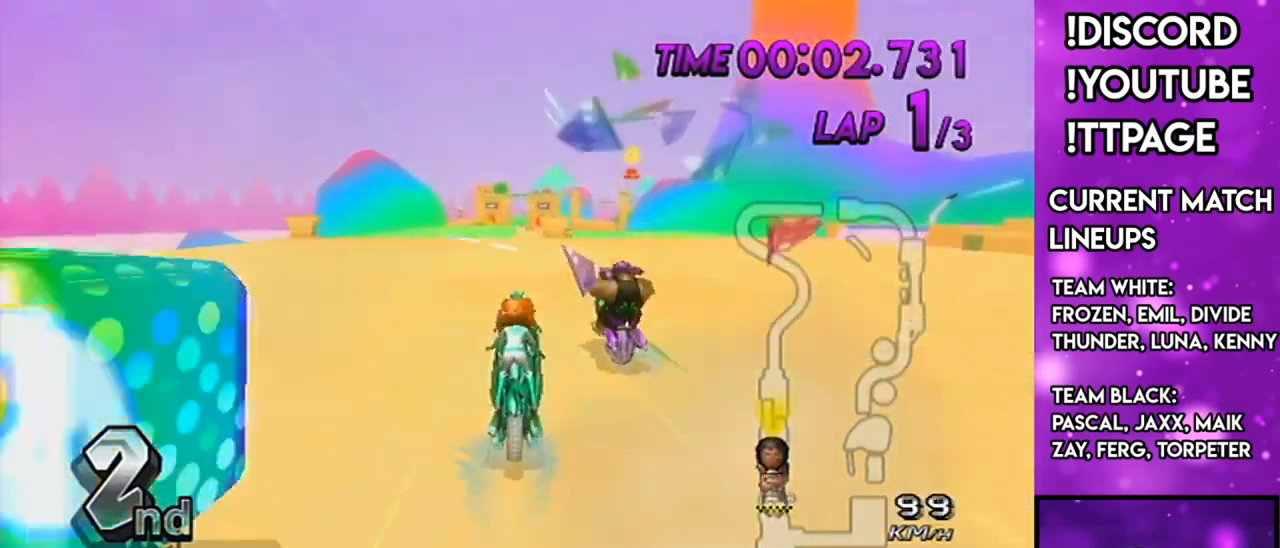
{"buttons": ["A", "R1"], "left_stick": "left", "right_stick": "center", "events": [[317, "left_stick", "left"], [384, "R1", "down"]]}
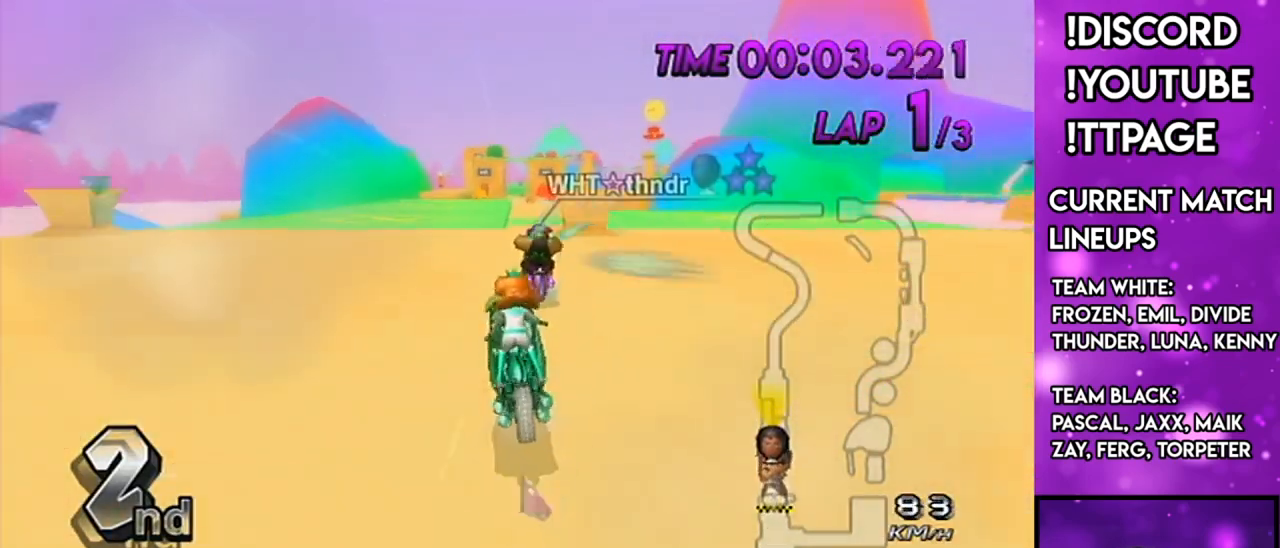
{"buttons": ["A", "R1"], "left_stick": "center", "right_stick": "center", "events": [[133, "left_stick", "center"], [250, "left_stick", "right"], [467, "left_stick", "center"]]}
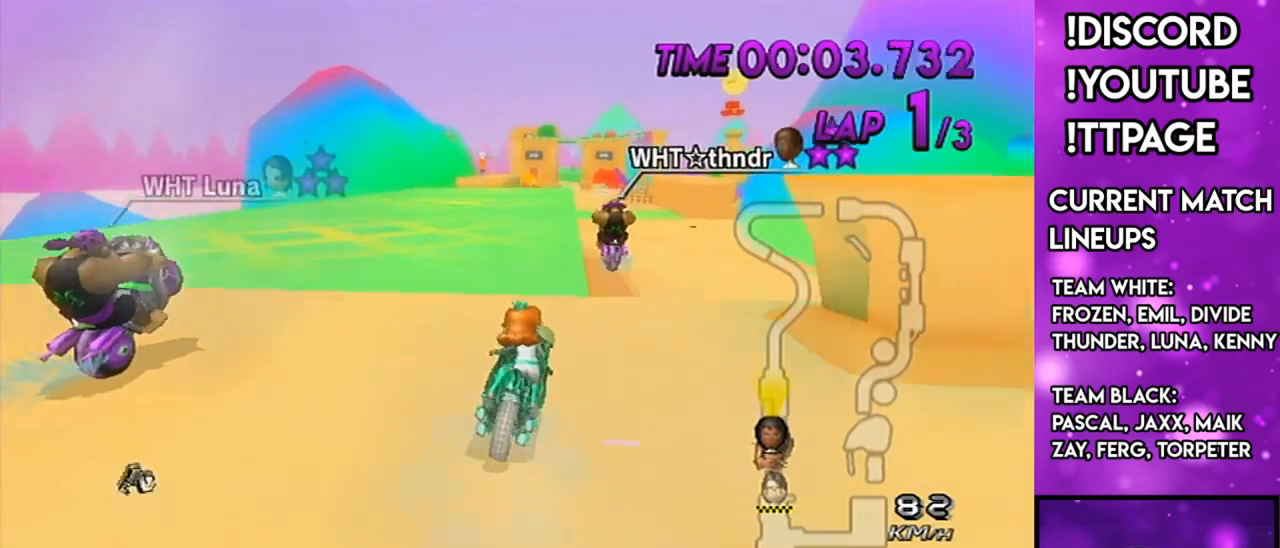
{"buttons": ["A", "R1"], "left_stick": "down", "right_stick": "center", "events": [[33, "R1", "up"], [167, "left_stick", "down-left"], [250, "left_stick", "center"], [284, "DPAD_UP", "down"], [300, "R1", "down"], [367, "DPAD_UP", "up"], [501, "left_stick", "down"]]}
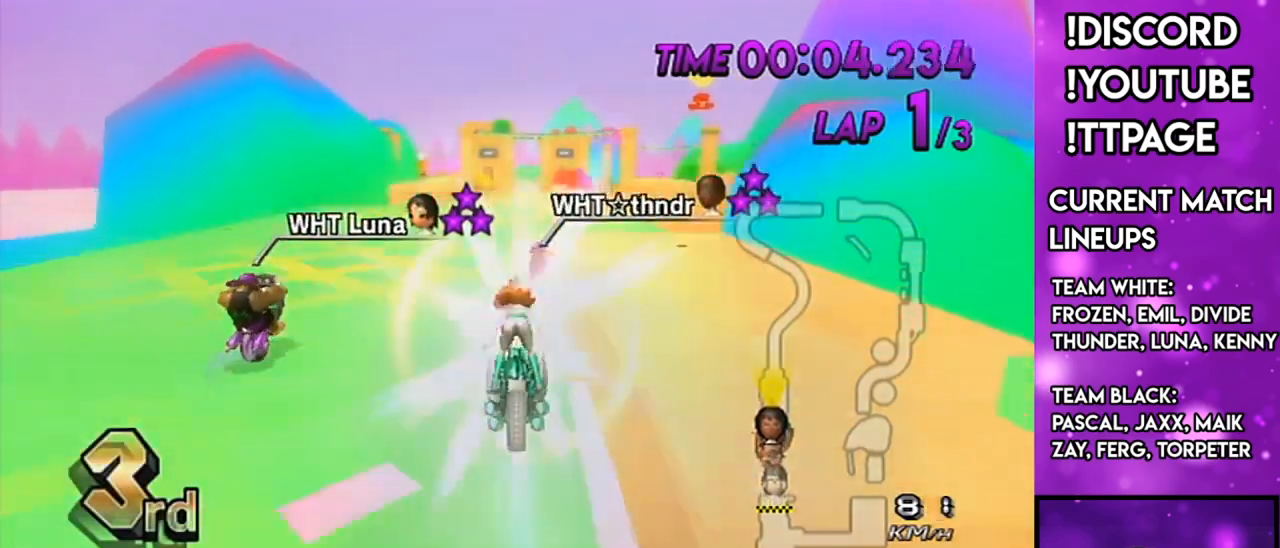
{"buttons": ["A"], "left_stick": "down-right", "right_stick": "center", "events": [[33, "R1", "up"], [483, "left_stick", "down-right"]]}
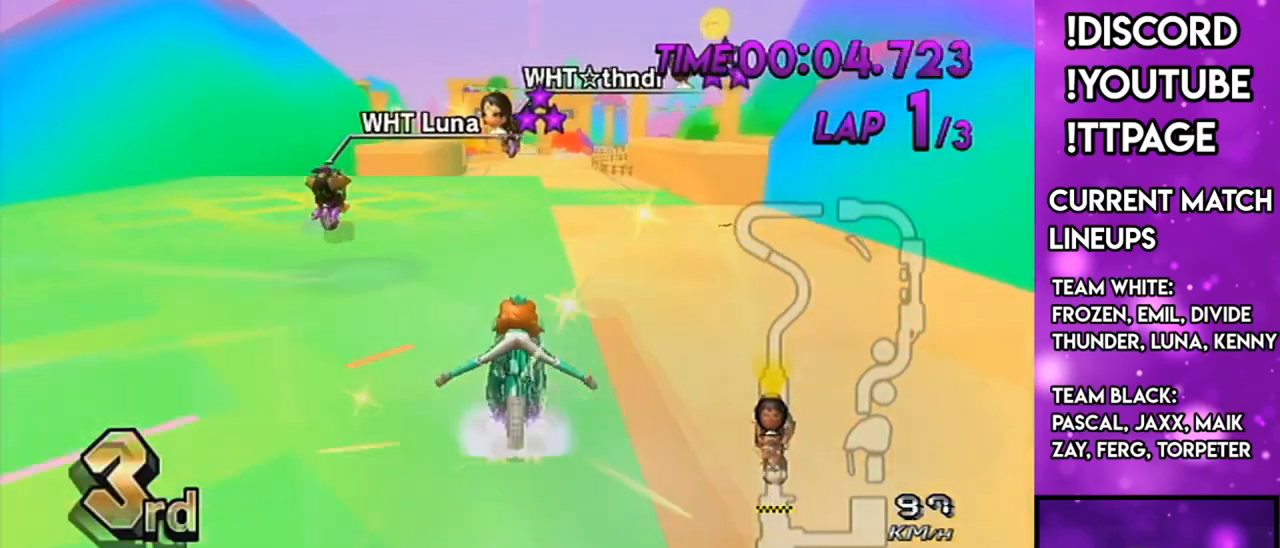
{"buttons": ["A"], "left_stick": "center", "right_stick": "center", "events": [[67, "DPAD_UP", "down"], [100, "DPAD_LEFT", "down"], [100, "left_stick", "center"], [167, "DPAD_LEFT", "up"], [167, "DPAD_UP", "up"]]}
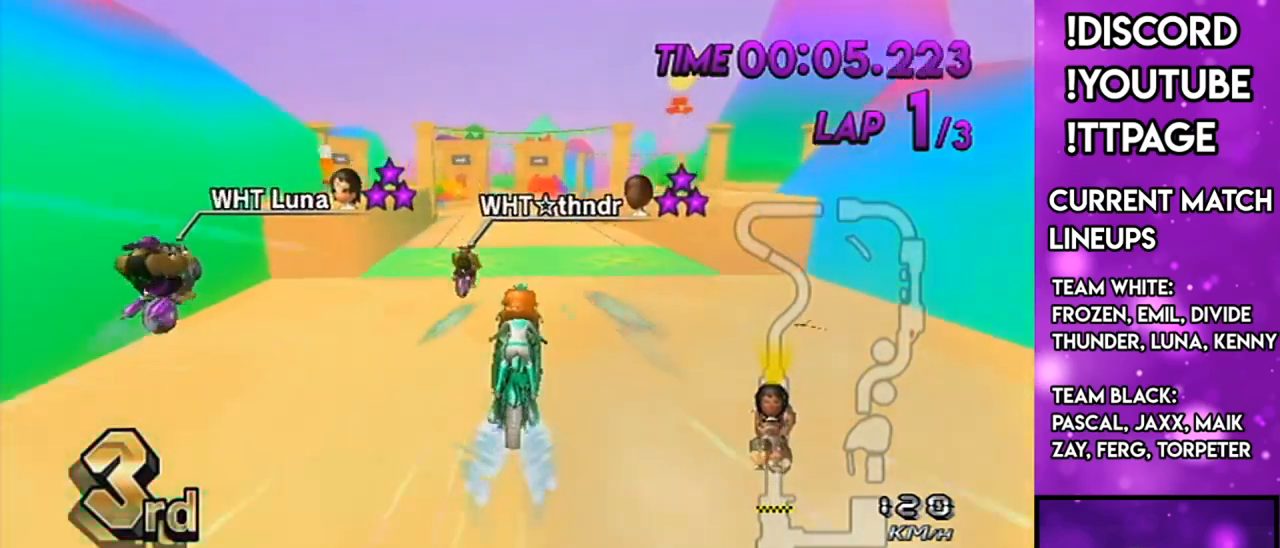
{"buttons": ["A"], "left_stick": "down", "right_stick": "center", "events": [[50, "DPAD_UP", "down"], [83, "left_stick", "right"], [150, "DPAD_UP", "up"], [166, "left_stick", "down-right"], [300, "left_stick", "down"]]}
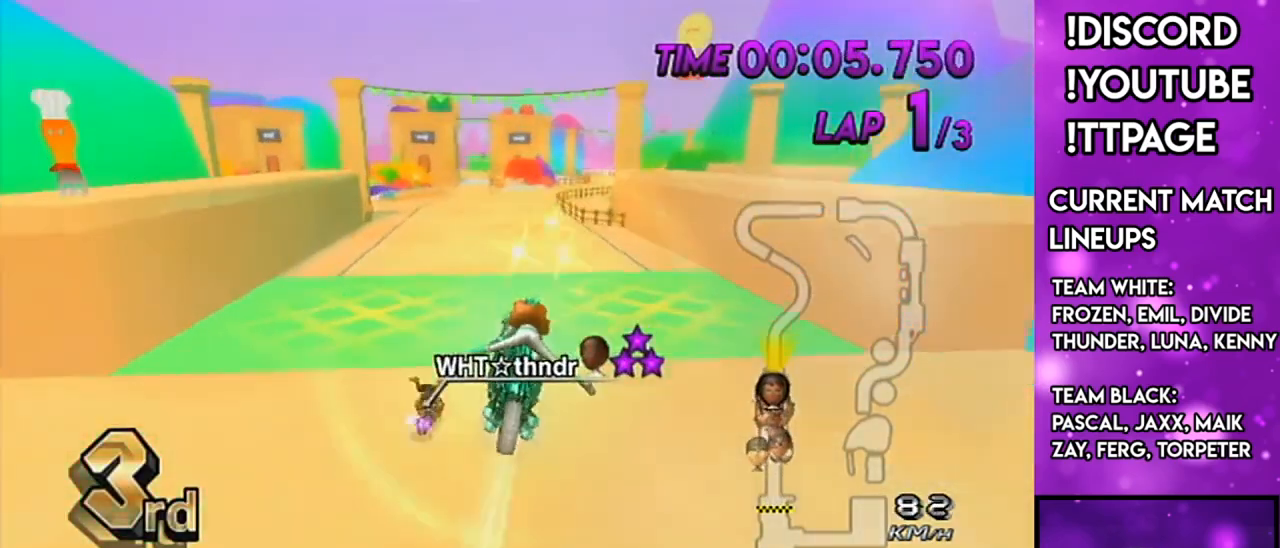
{"buttons": ["A", "DPAD_UP"], "left_stick": "center", "right_stick": "center", "events": [[417, "left_stick", "center"], [467, "DPAD_UP", "down"]]}